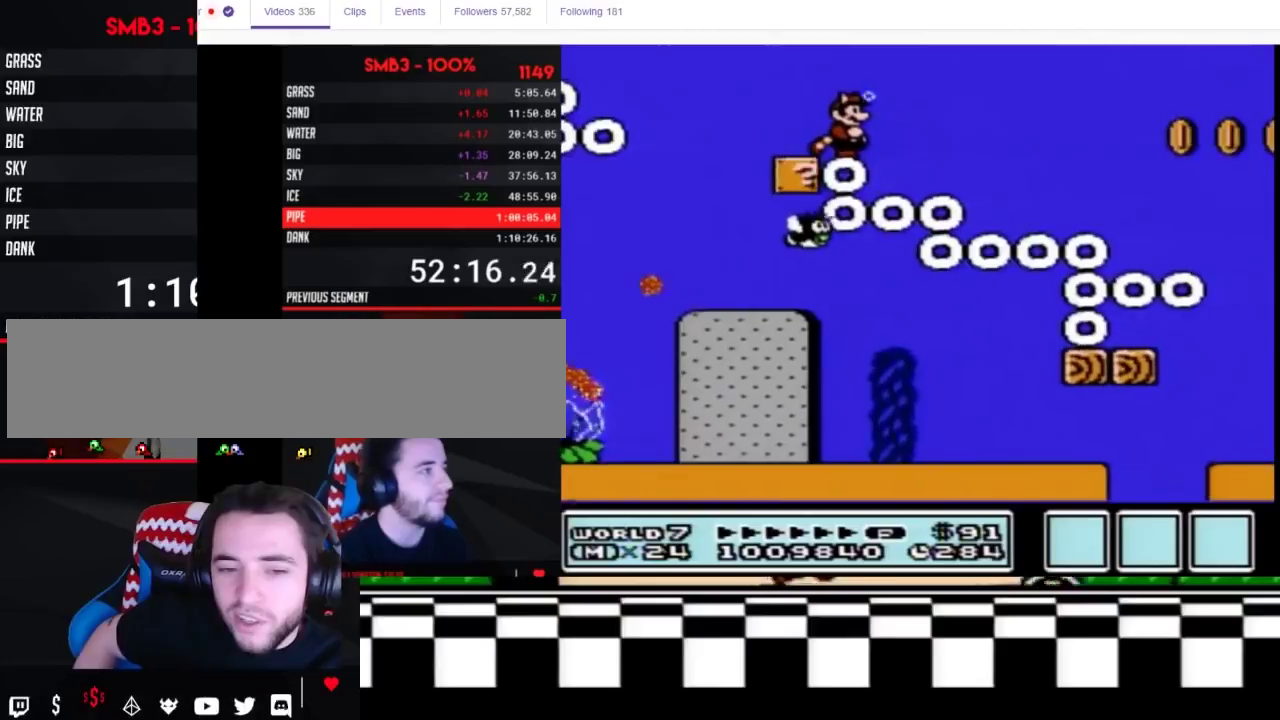
Gameplay with a controller (Nintendo layout); each line is a JSON object with the inputs held at the frame after it. "events" lists button and stick changes between this image and that frame as [ms after this image, input, new state], when the widget could be followed in between. Not read: L3 R3.
{"buttons": ["B"], "events": []}
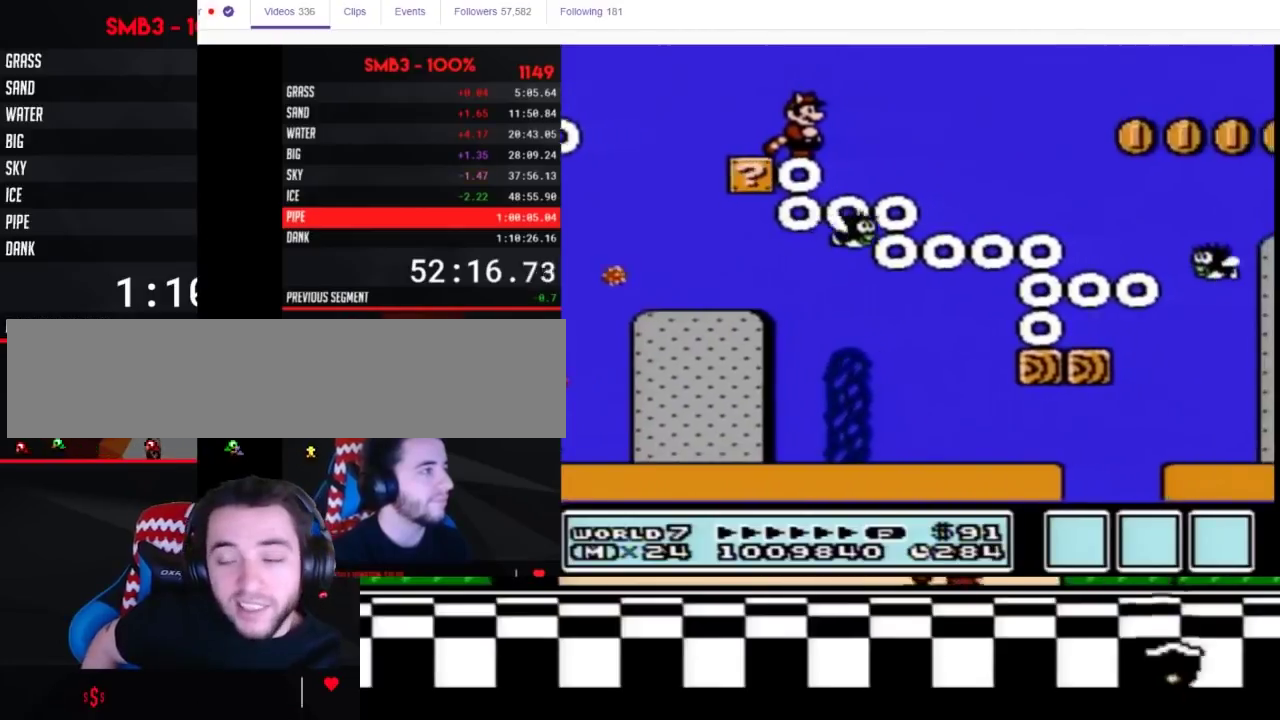
{"buttons": ["B", "DPAD_RIGHT"], "events": [[500, "DPAD_RIGHT", "down"]]}
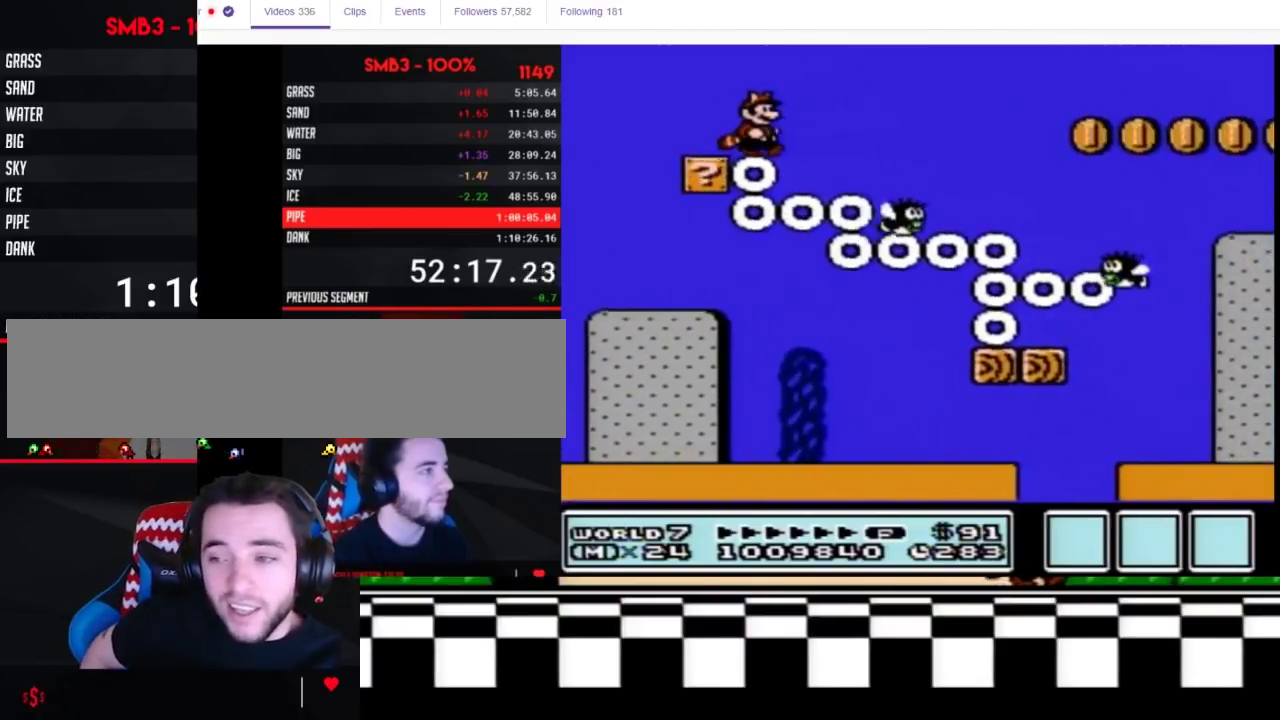
{"buttons": ["B", "DPAD_RIGHT"], "events": []}
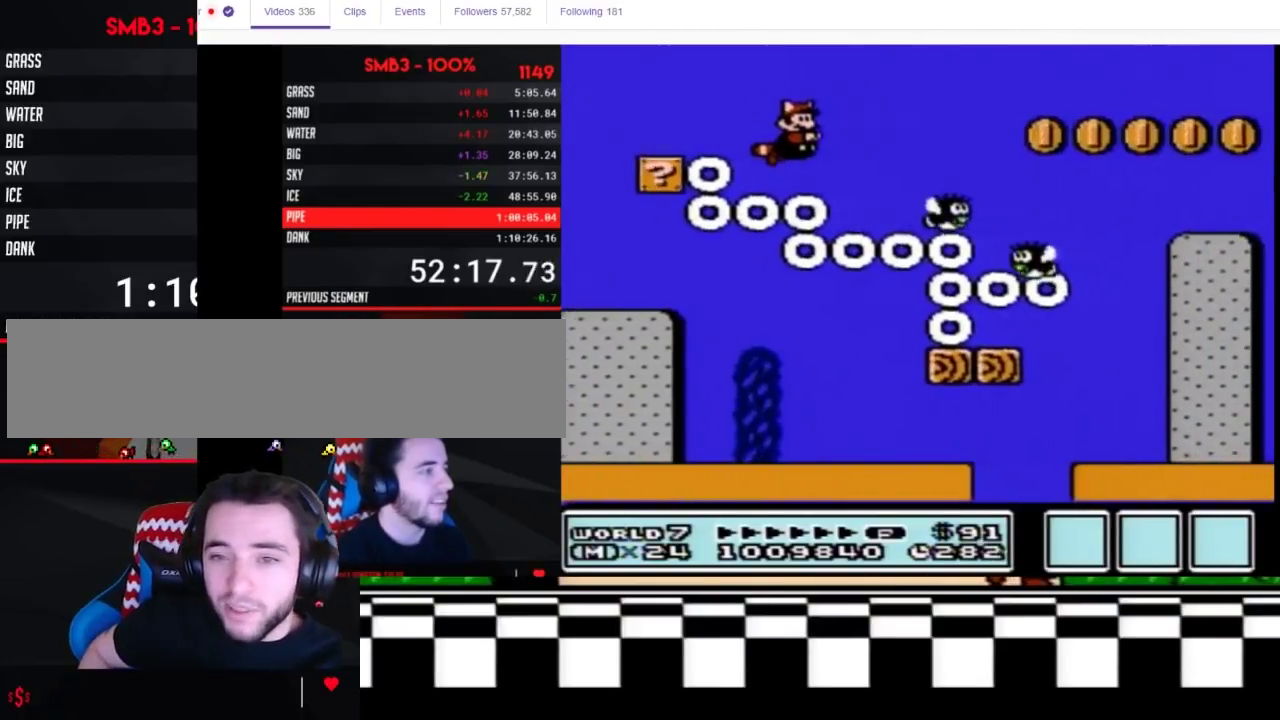
{"buttons": ["B", "DPAD_RIGHT"], "events": [[117, "A", "down"], [150, "DPAD_RIGHT", "up"], [183, "A", "up"], [467, "DPAD_RIGHT", "down"]]}
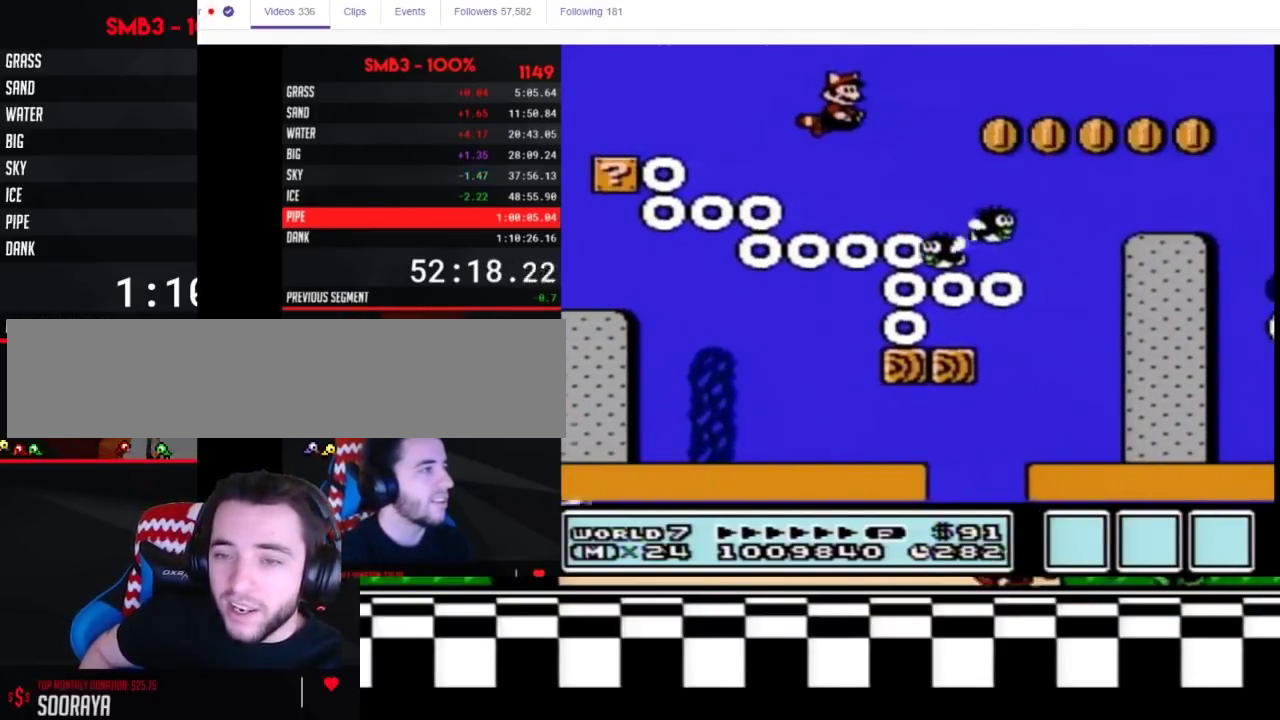
{"buttons": ["B"], "events": [[217, "DPAD_RIGHT", "up"], [300, "DPAD_RIGHT", "down"], [500, "DPAD_RIGHT", "up"]]}
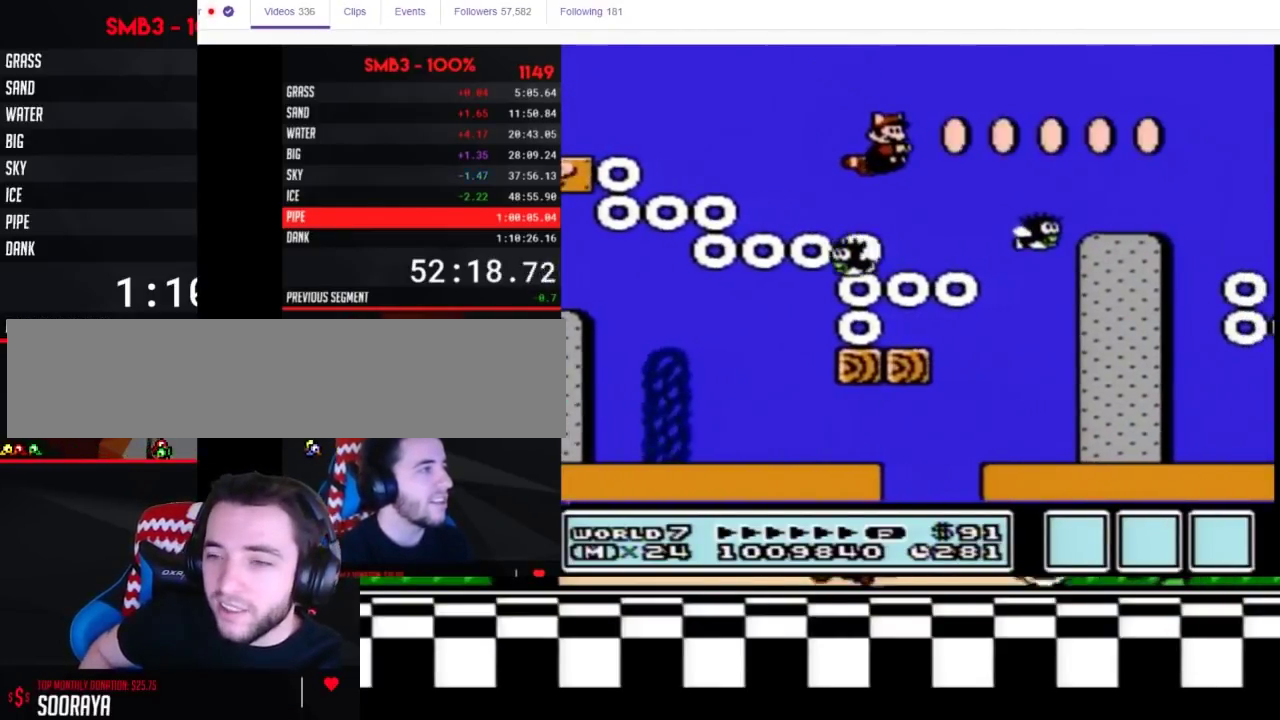
{"buttons": ["B"], "events": [[67, "A", "down"], [117, "A", "up"]]}
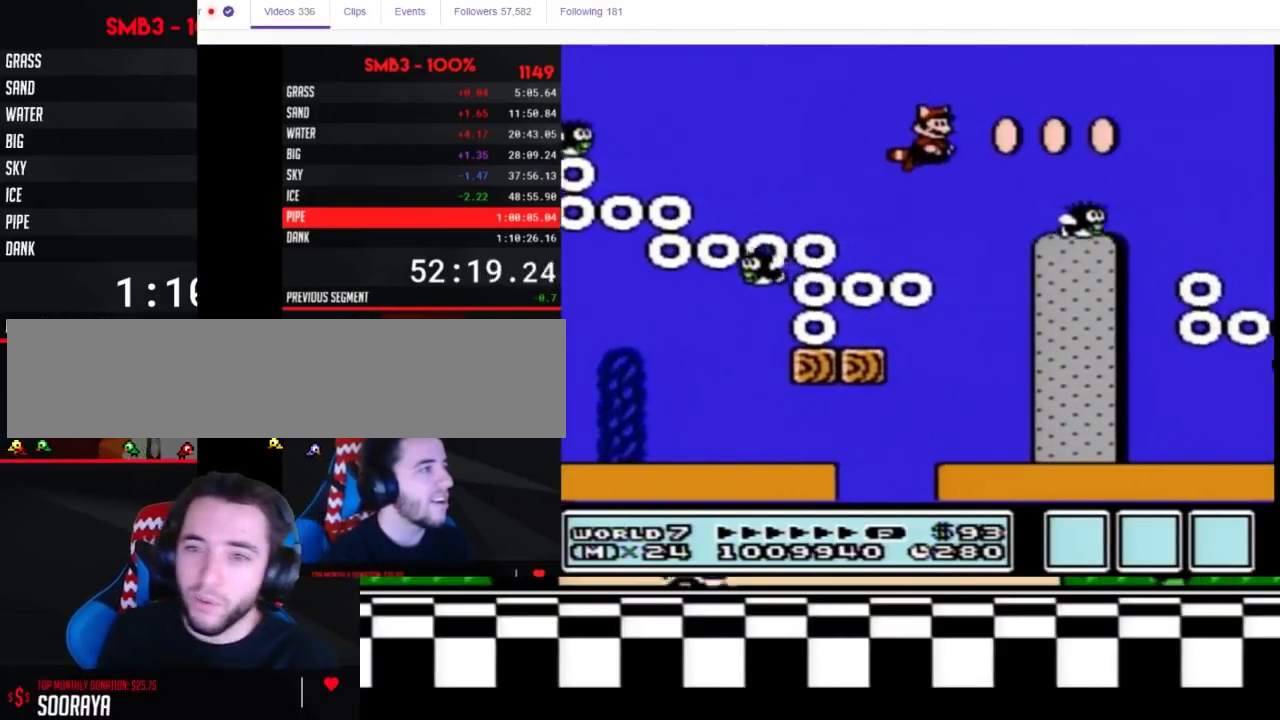
{"buttons": ["B"], "events": [[67, "DPAD_RIGHT", "down"], [283, "A", "down"], [283, "DPAD_RIGHT", "up"], [367, "A", "up"]]}
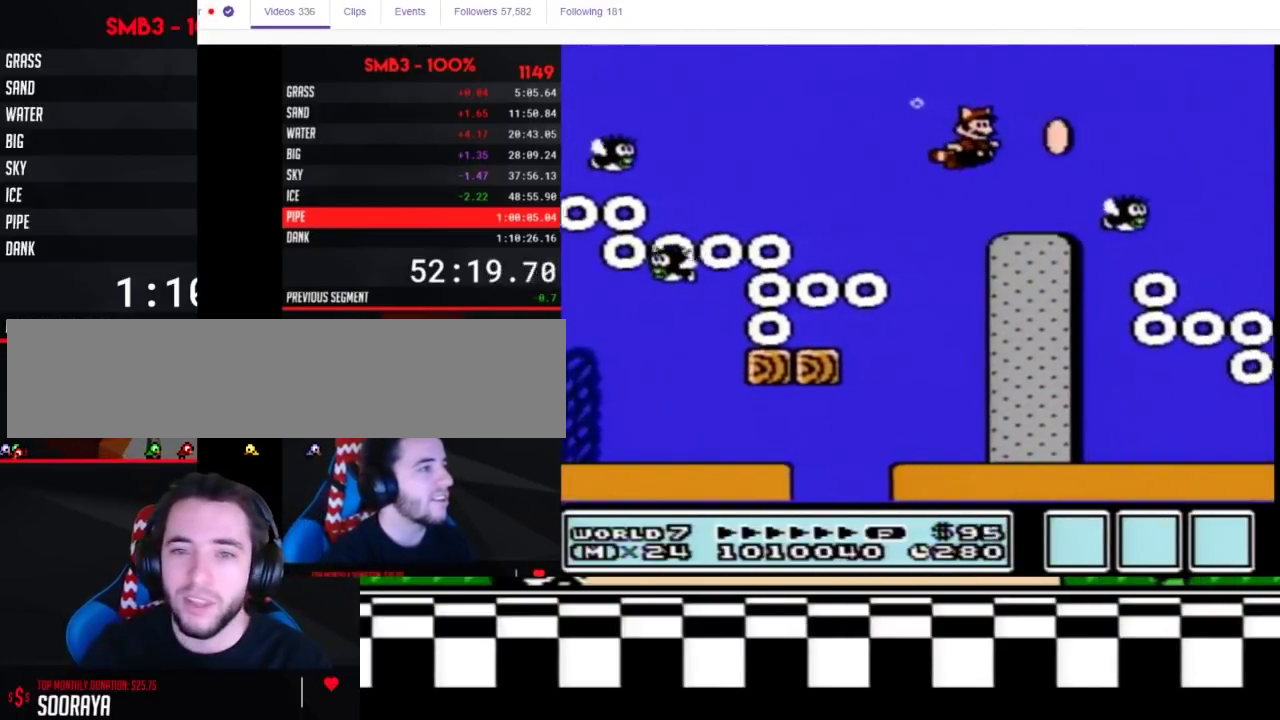
{"buttons": ["B", "DPAD_RIGHT"], "events": [[400, "B", "up"], [400, "DPAD_RIGHT", "down"], [500, "B", "down"]]}
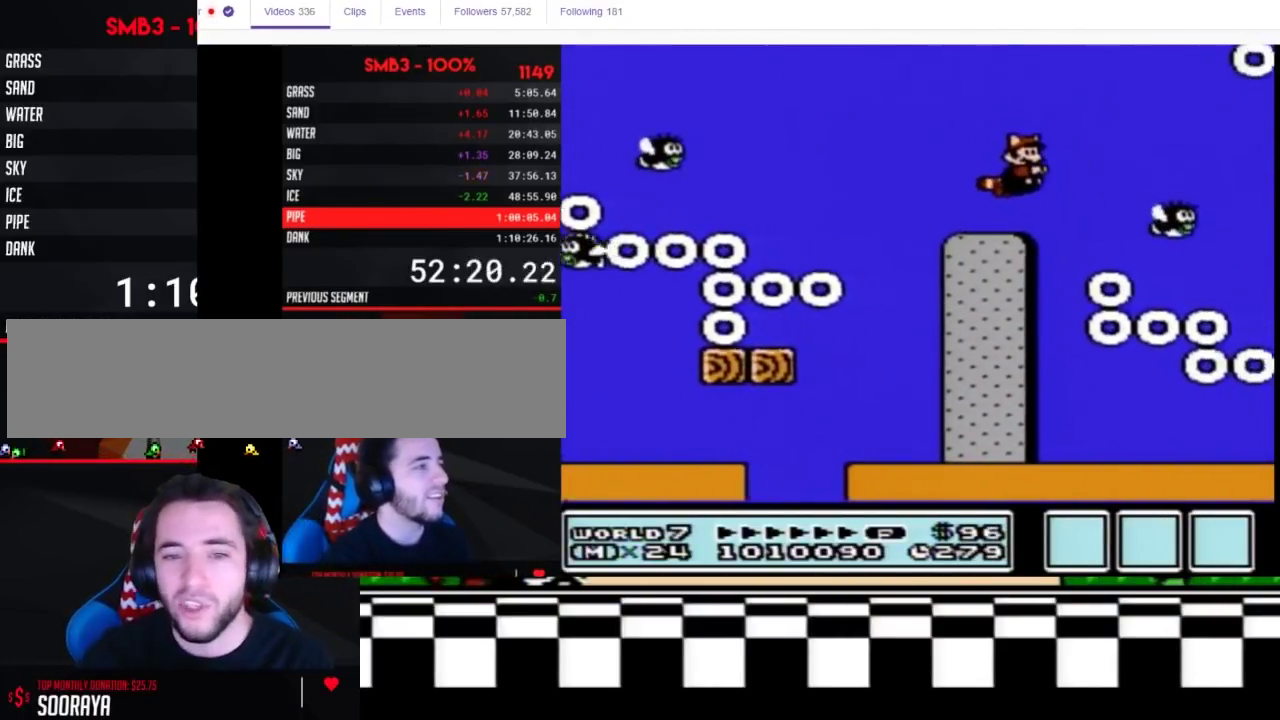
{"buttons": ["B"], "events": [[183, "DPAD_RIGHT", "up"]]}
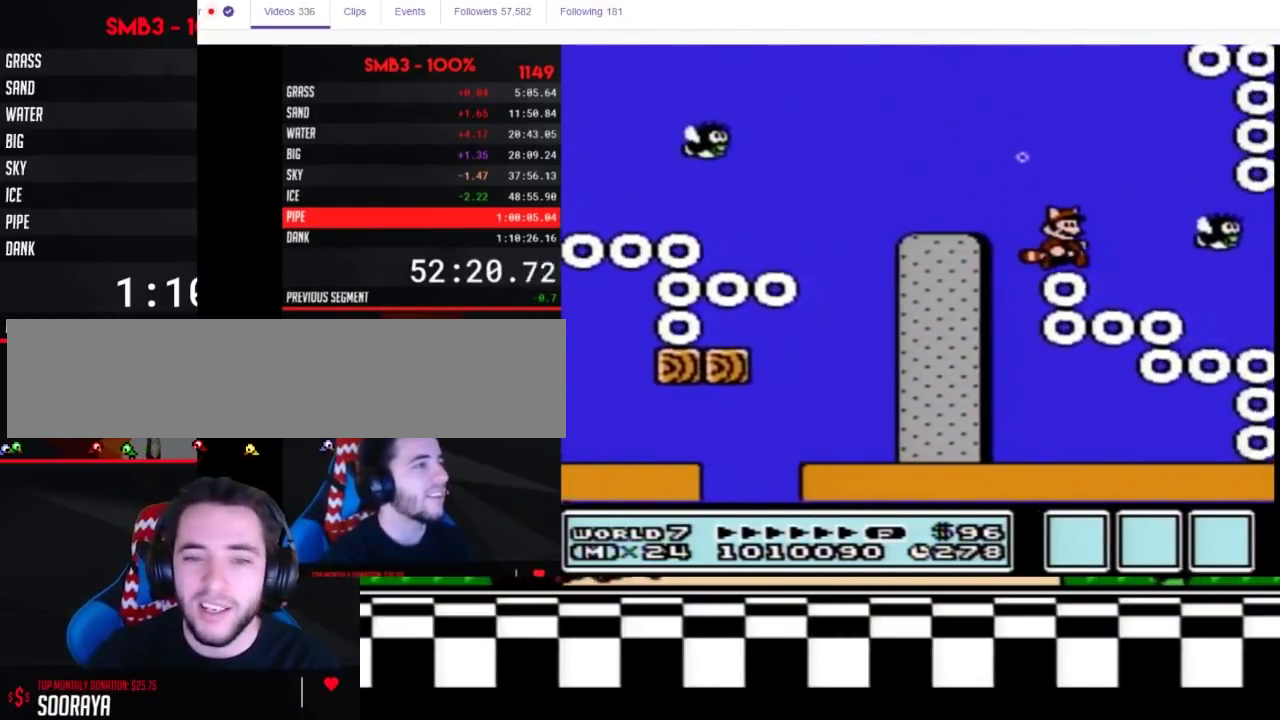
{"buttons": ["B", "DPAD_LEFT"], "events": [[100, "DPAD_RIGHT", "down"], [317, "DPAD_RIGHT", "up"], [417, "DPAD_LEFT", "down"]]}
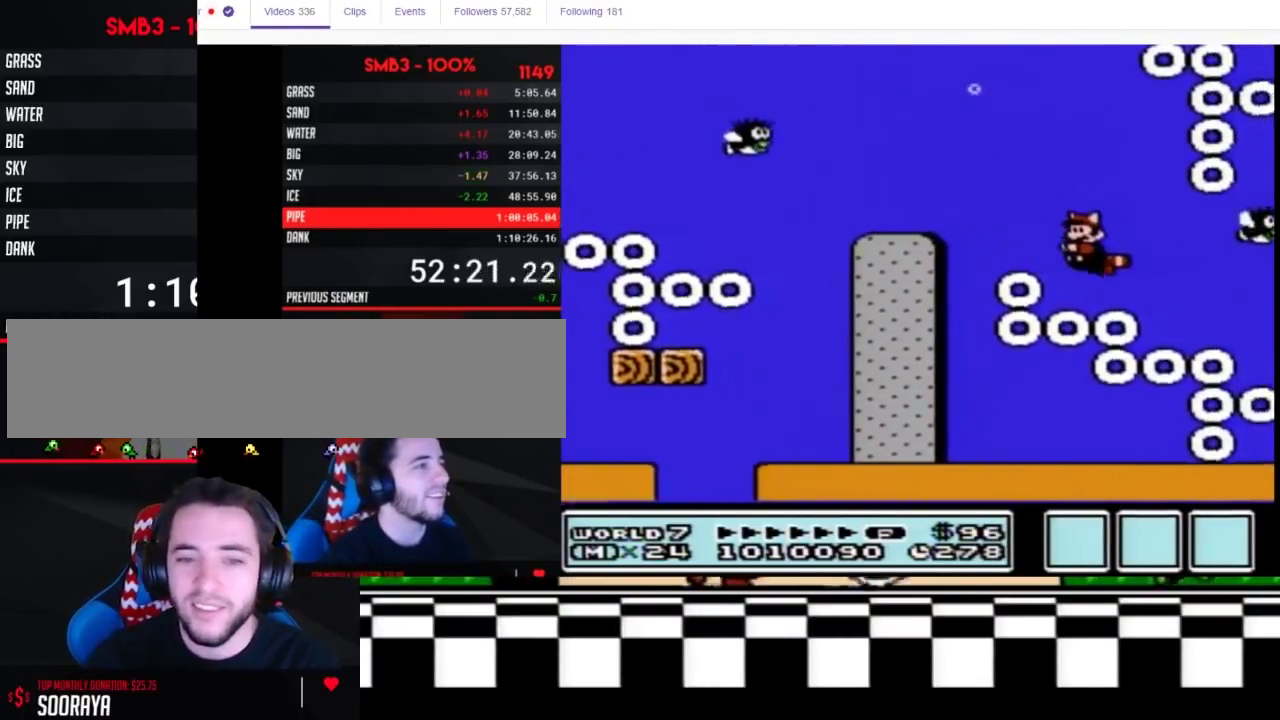
{"buttons": ["B", "DPAD_RIGHT"], "events": [[150, "B", "up"], [183, "DPAD_LEFT", "up"], [283, "DPAD_RIGHT", "down"], [433, "B", "down"]]}
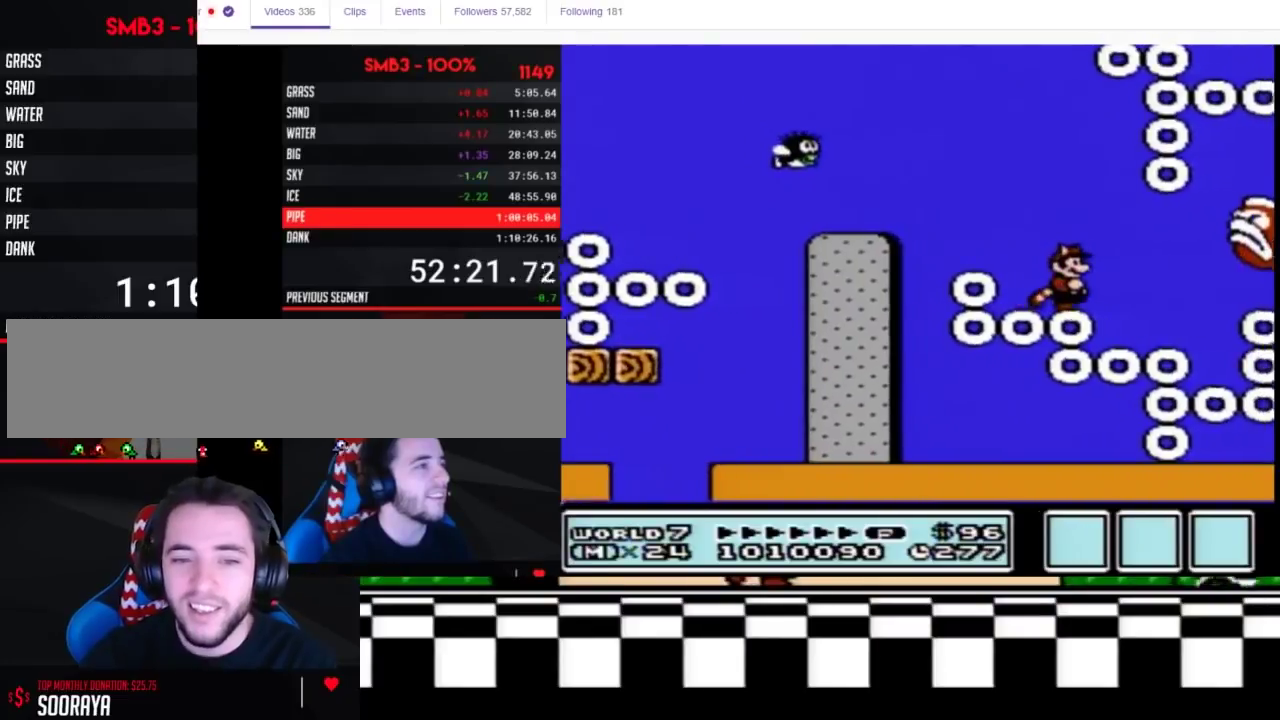
{"buttons": ["B", "DPAD_RIGHT"], "events": [[150, "DPAD_RIGHT", "up"], [217, "DPAD_LEFT", "down"], [433, "DPAD_LEFT", "up"], [500, "DPAD_RIGHT", "down"]]}
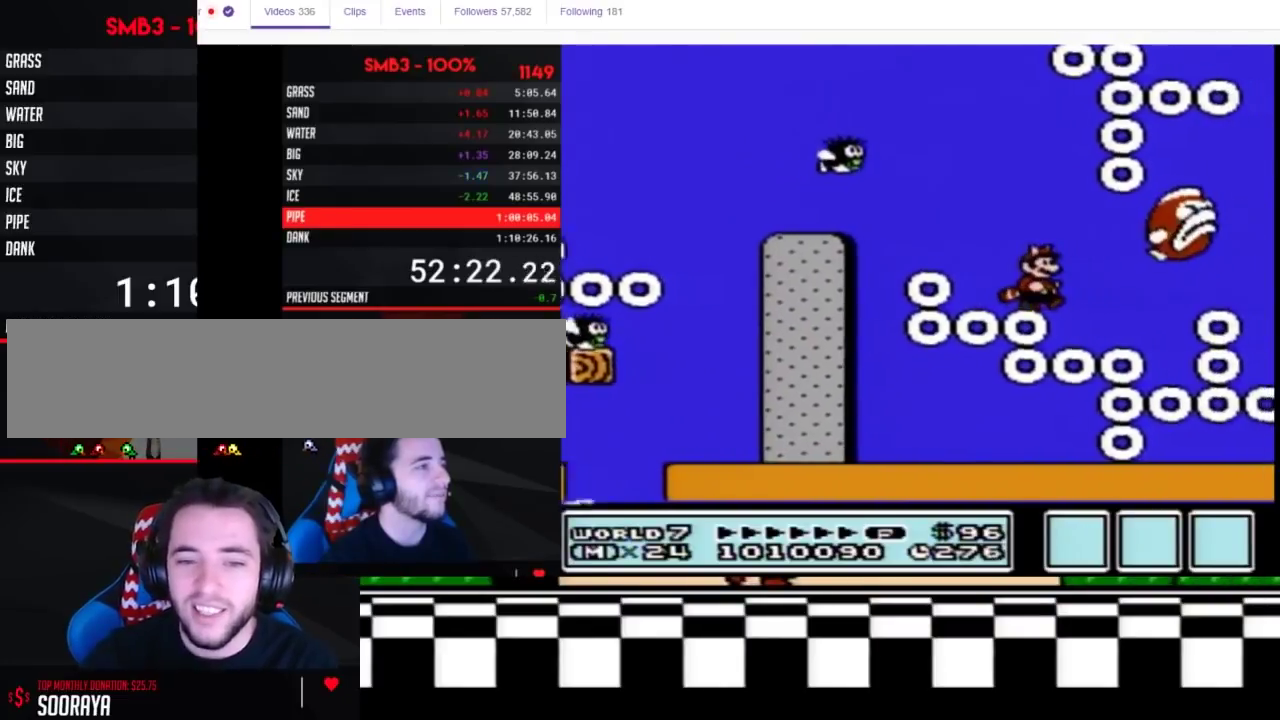
{"buttons": ["B", "DPAD_RIGHT"], "events": [[183, "DPAD_RIGHT", "up"], [400, "DPAD_RIGHT", "down"]]}
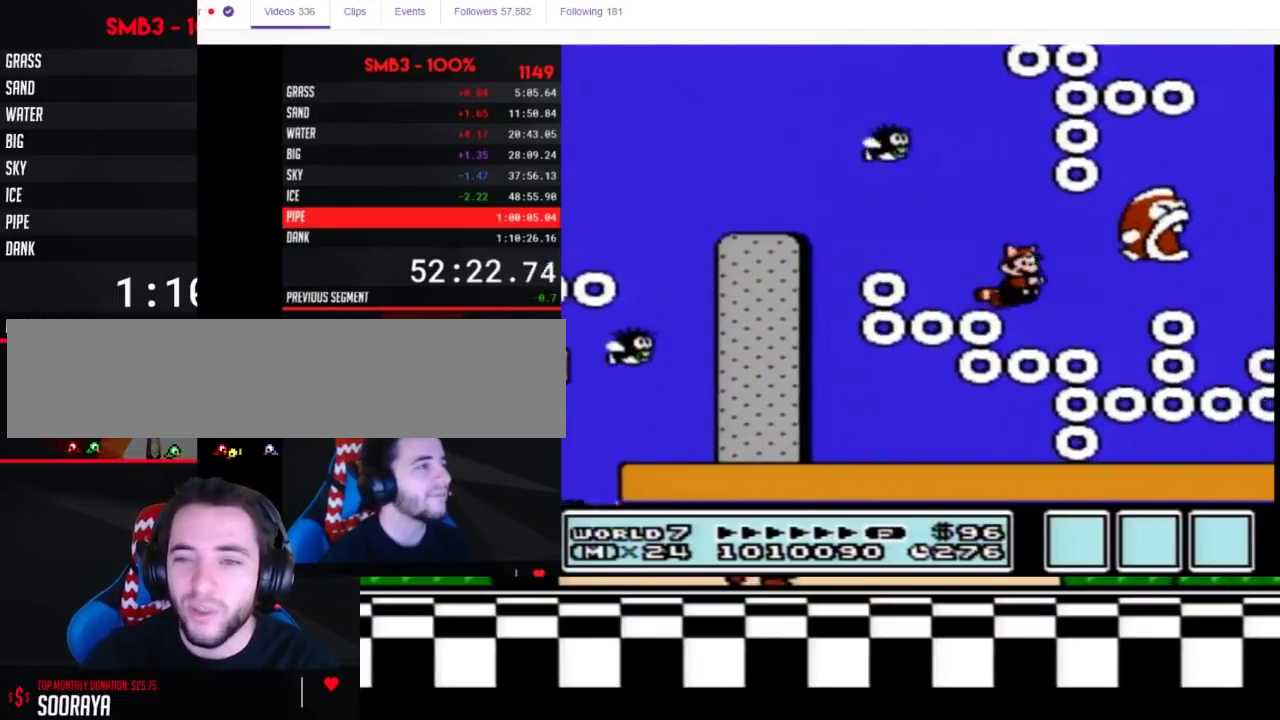
{"buttons": ["B", "DPAD_RIGHT"], "events": [[117, "DPAD_RIGHT", "up"], [183, "DPAD_LEFT", "down"], [400, "DPAD_LEFT", "up"], [500, "DPAD_RIGHT", "down"]]}
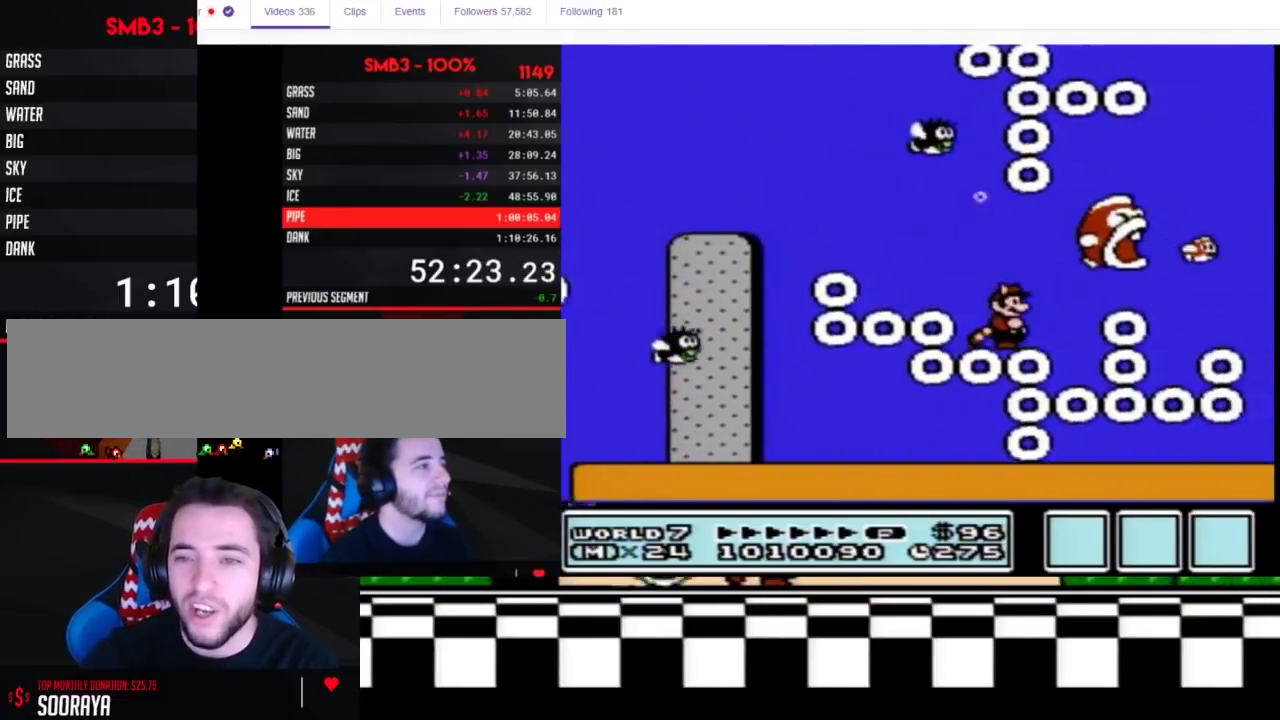
{"buttons": ["B"], "events": [[83, "DPAD_RIGHT", "up"]]}
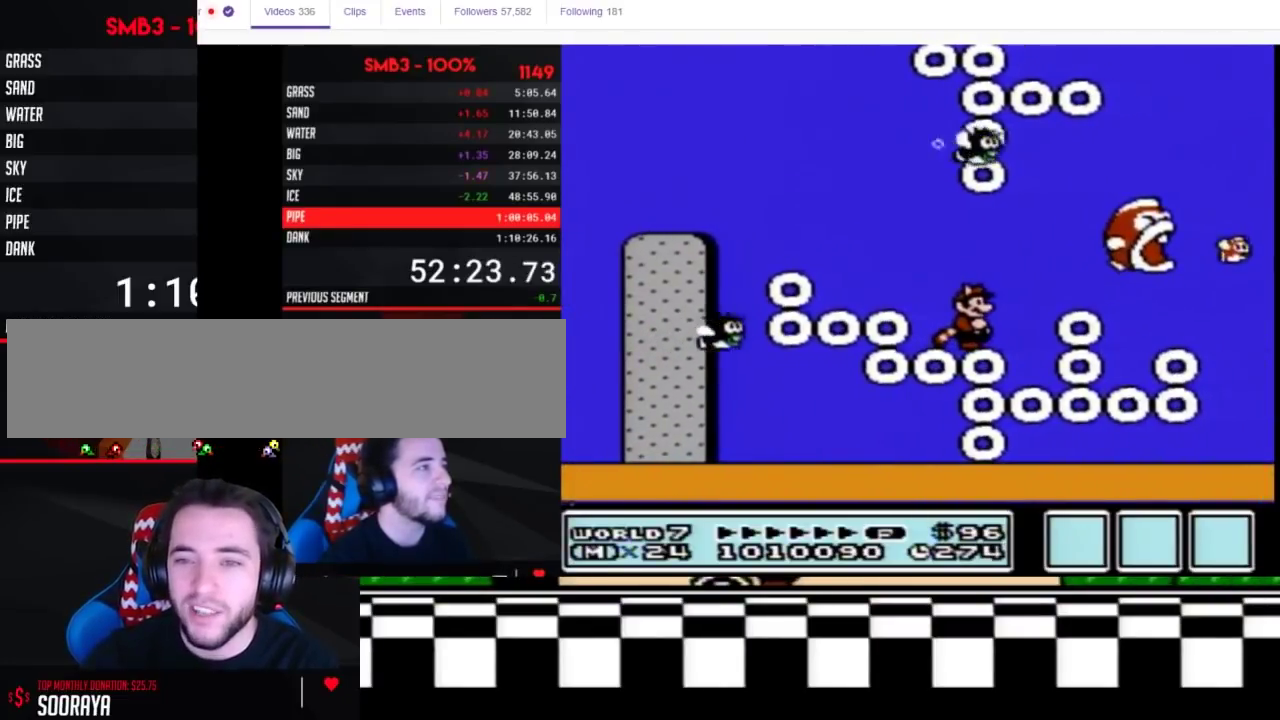
{"buttons": ["B"], "events": [[117, "DPAD_RIGHT", "down"], [183, "A", "down"], [317, "A", "up"], [350, "DPAD_RIGHT", "up"]]}
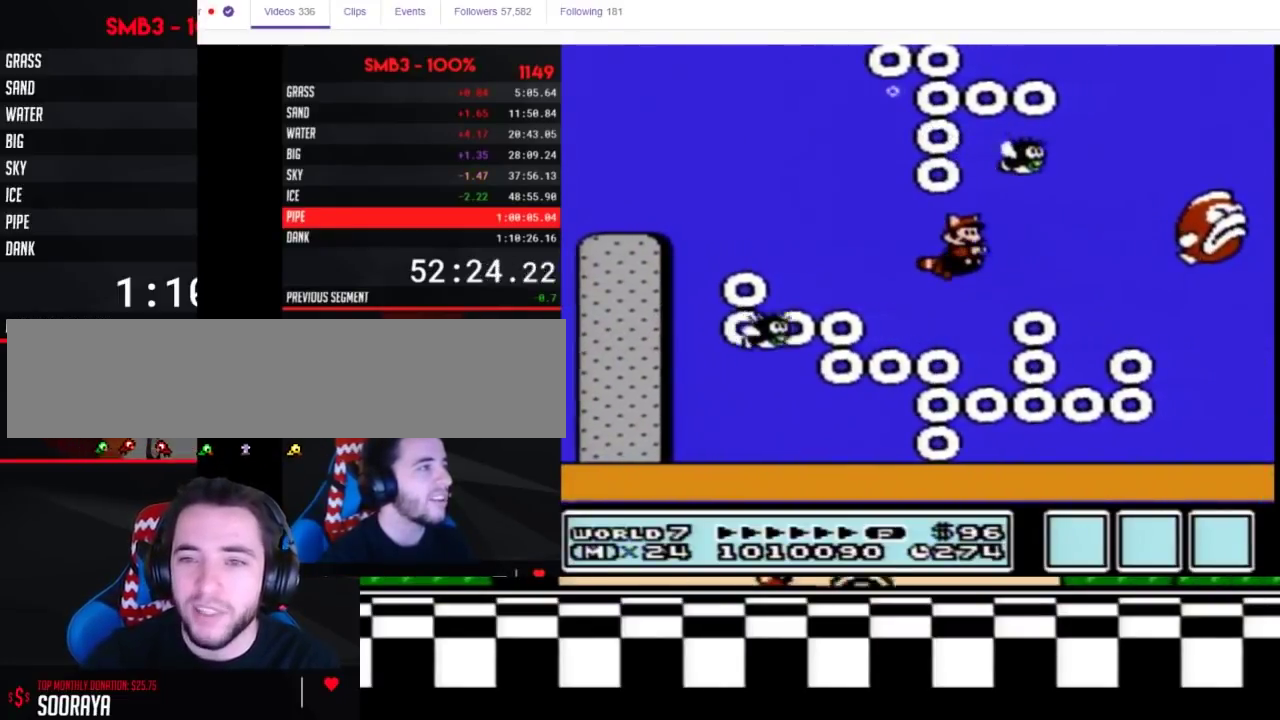
{"buttons": ["B"], "events": [[150, "DPAD_RIGHT", "down"], [283, "A", "down"], [350, "A", "up"], [350, "DPAD_RIGHT", "up"]]}
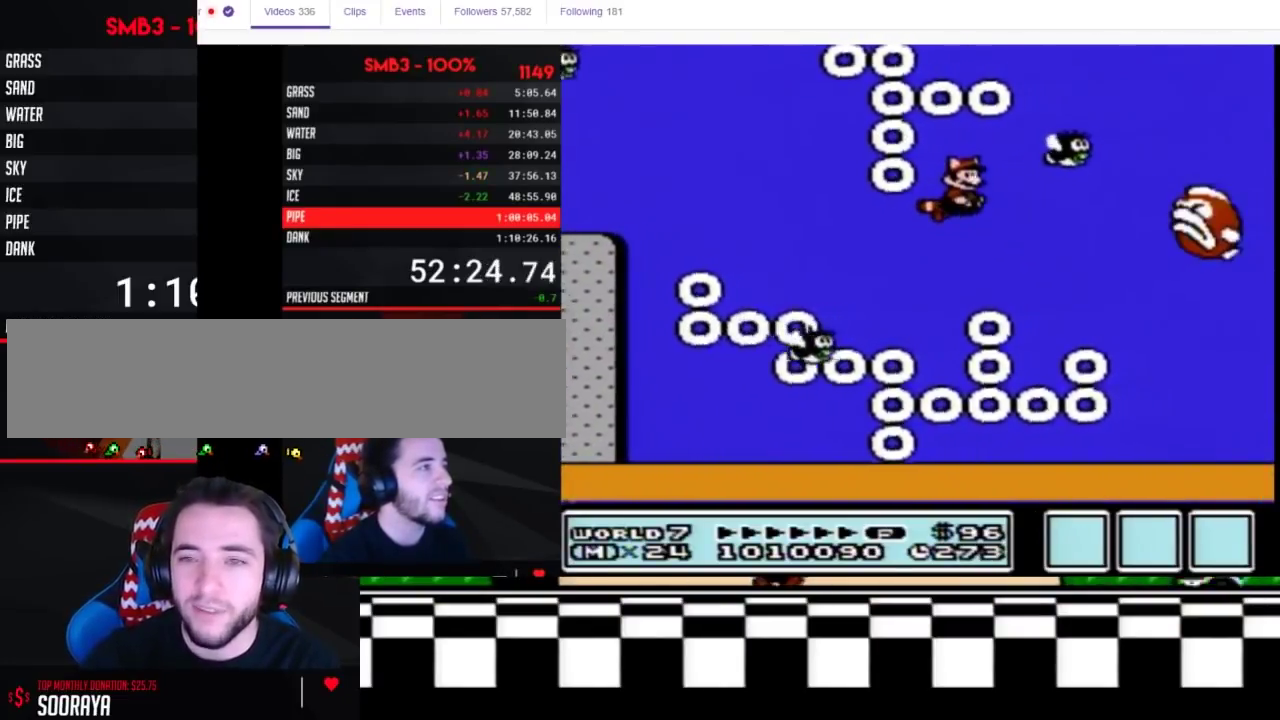
{"buttons": ["A", "B"], "events": [[150, "DPAD_RIGHT", "down"], [500, "A", "down"], [500, "DPAD_RIGHT", "up"]]}
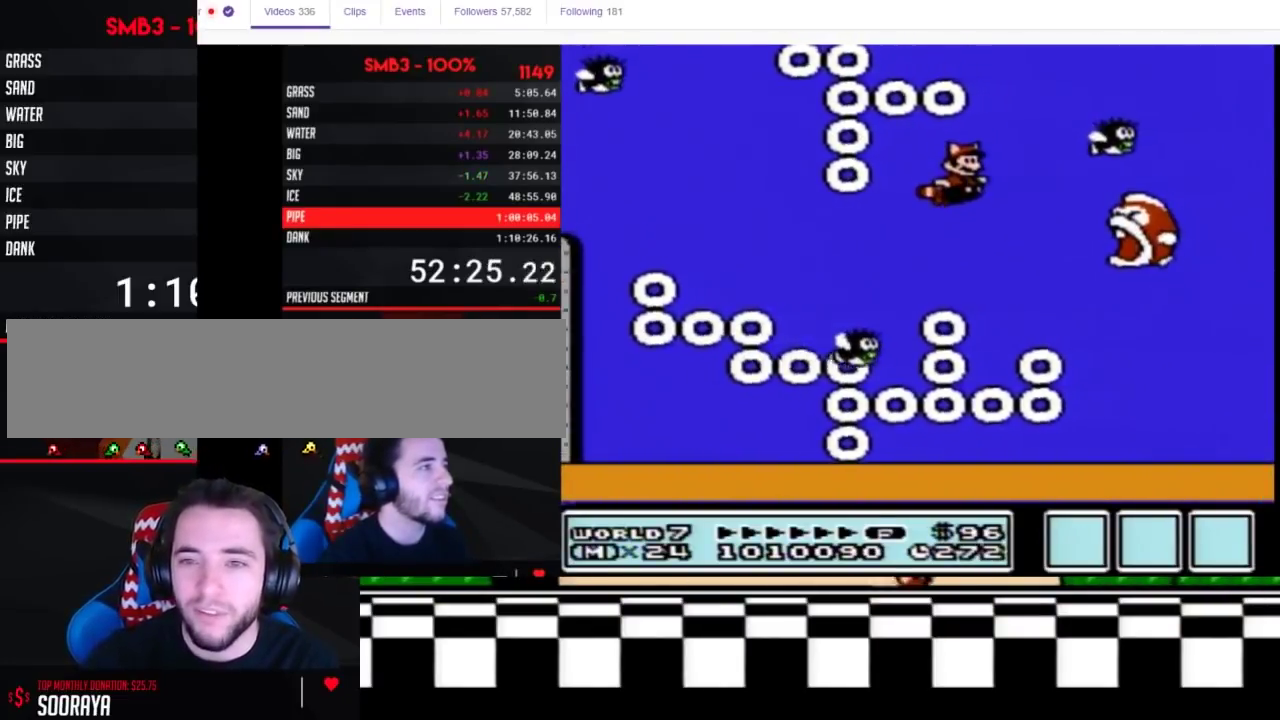
{"buttons": ["B", "DPAD_RIGHT"], "events": [[100, "A", "up"], [100, "DPAD_RIGHT", "down"], [250, "A", "down"], [317, "A", "up"]]}
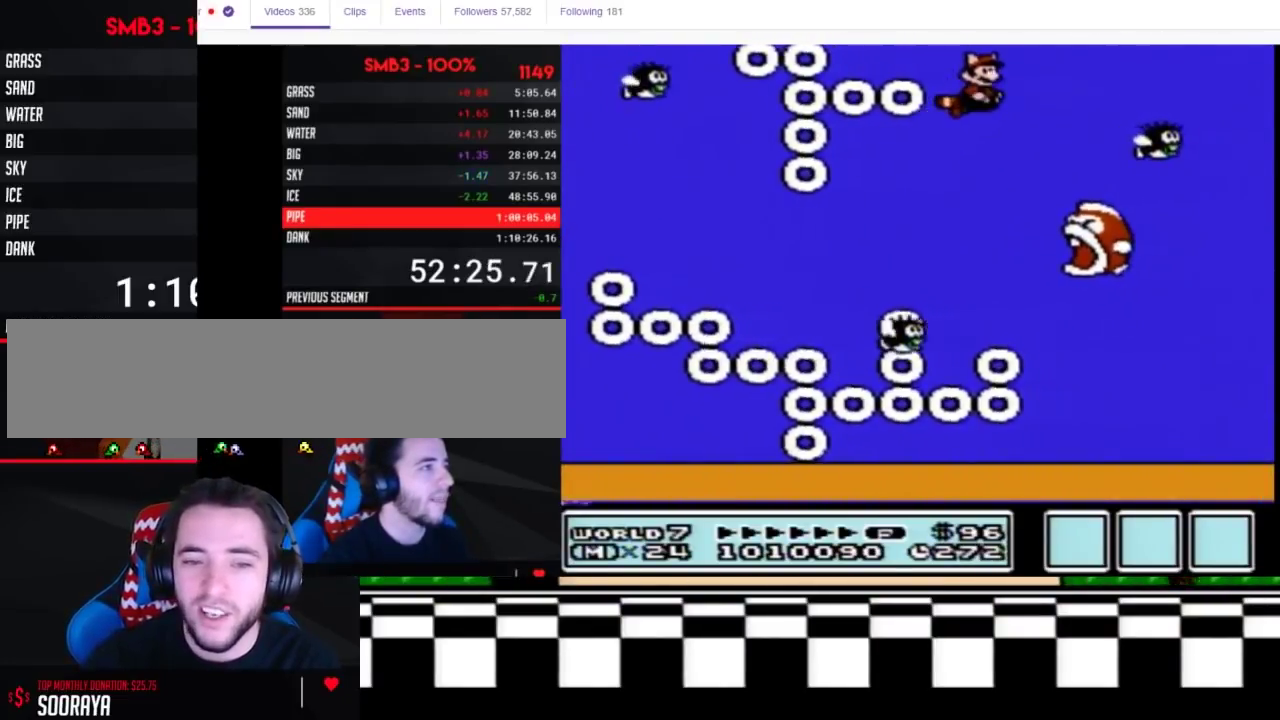
{"buttons": ["B", "DPAD_LEFT"], "events": [[350, "DPAD_RIGHT", "up"], [450, "DPAD_LEFT", "down"]]}
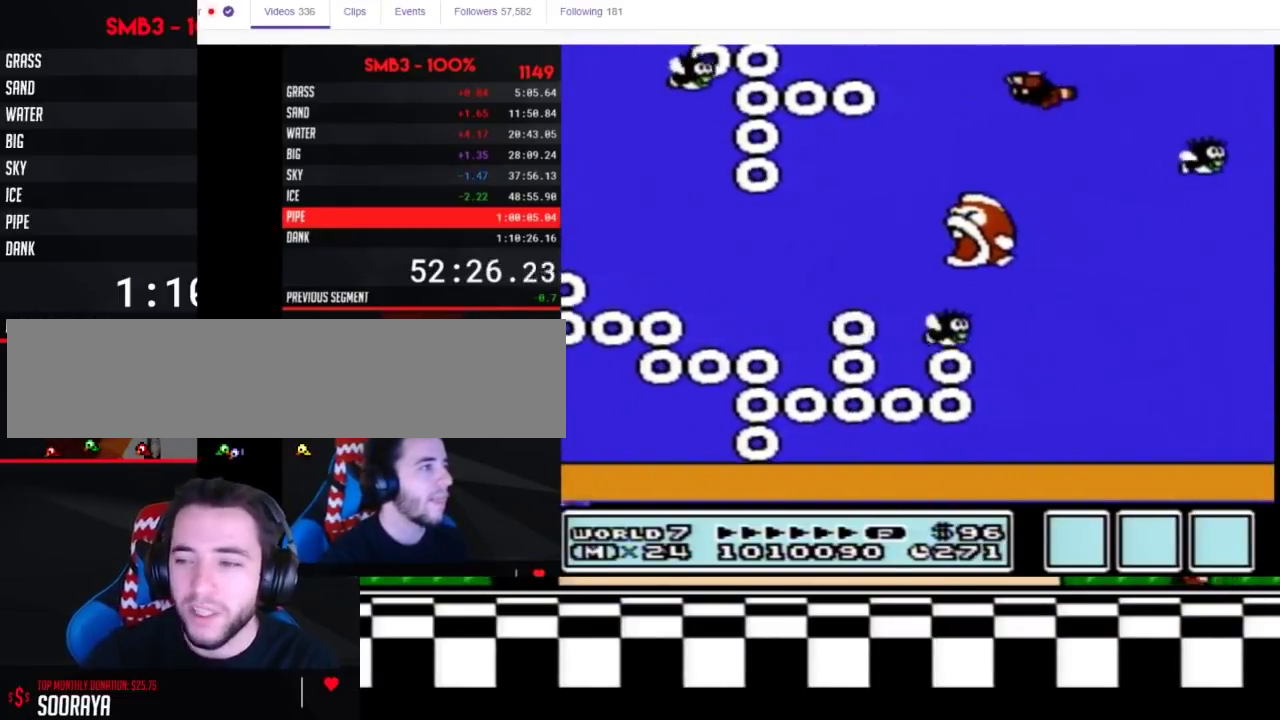
{"buttons": ["B"], "events": [[467, "DPAD_LEFT", "up"]]}
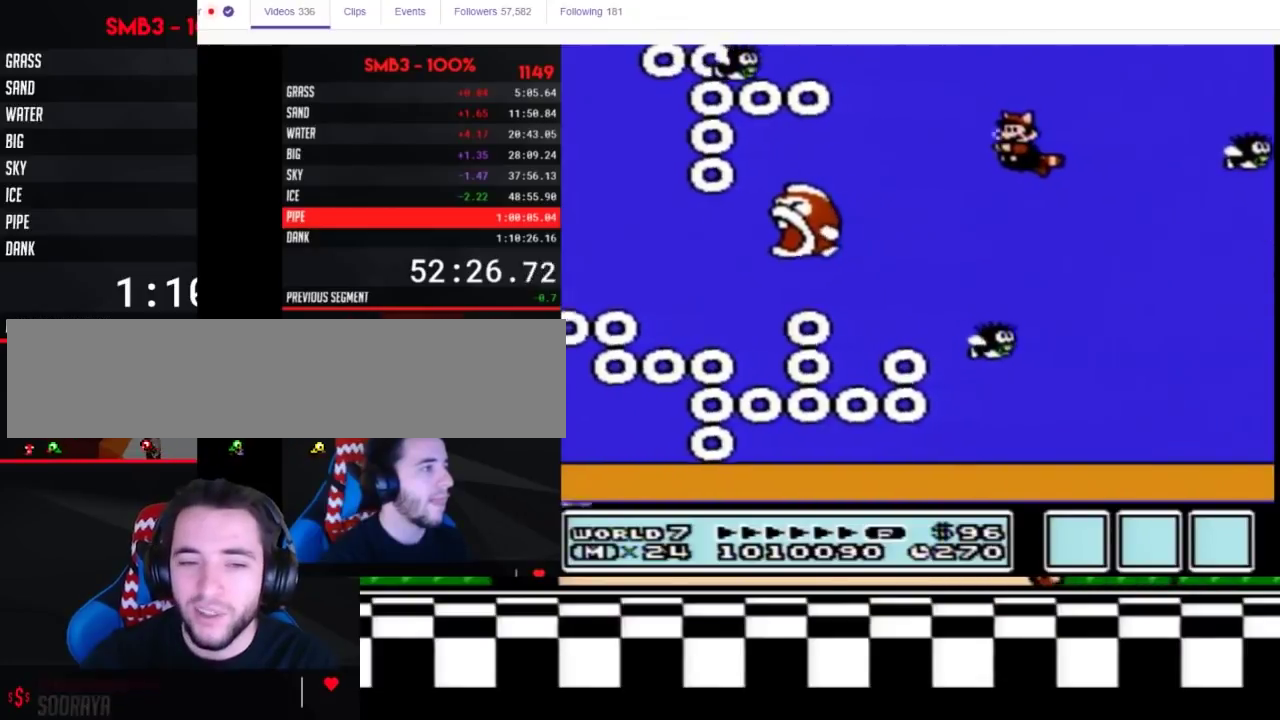
{"buttons": ["B"], "events": []}
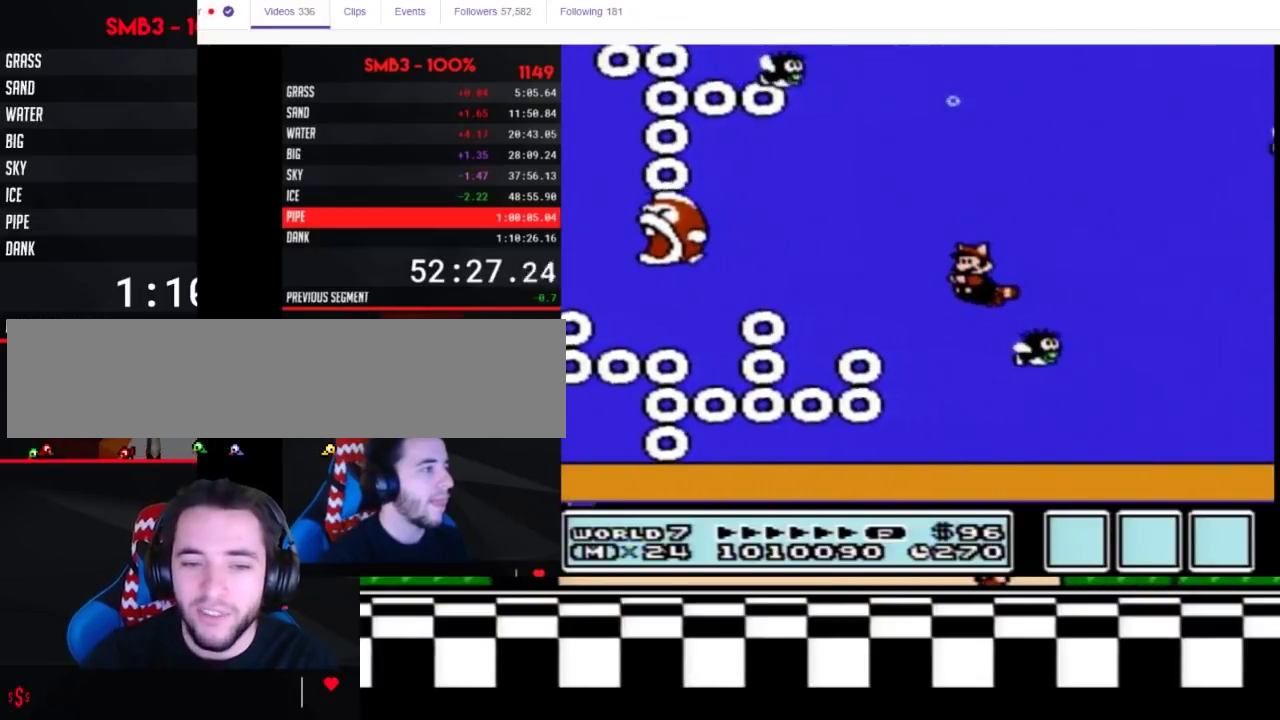
{"buttons": ["B", "DPAD_RIGHT"], "events": [[467, "DPAD_RIGHT", "down"]]}
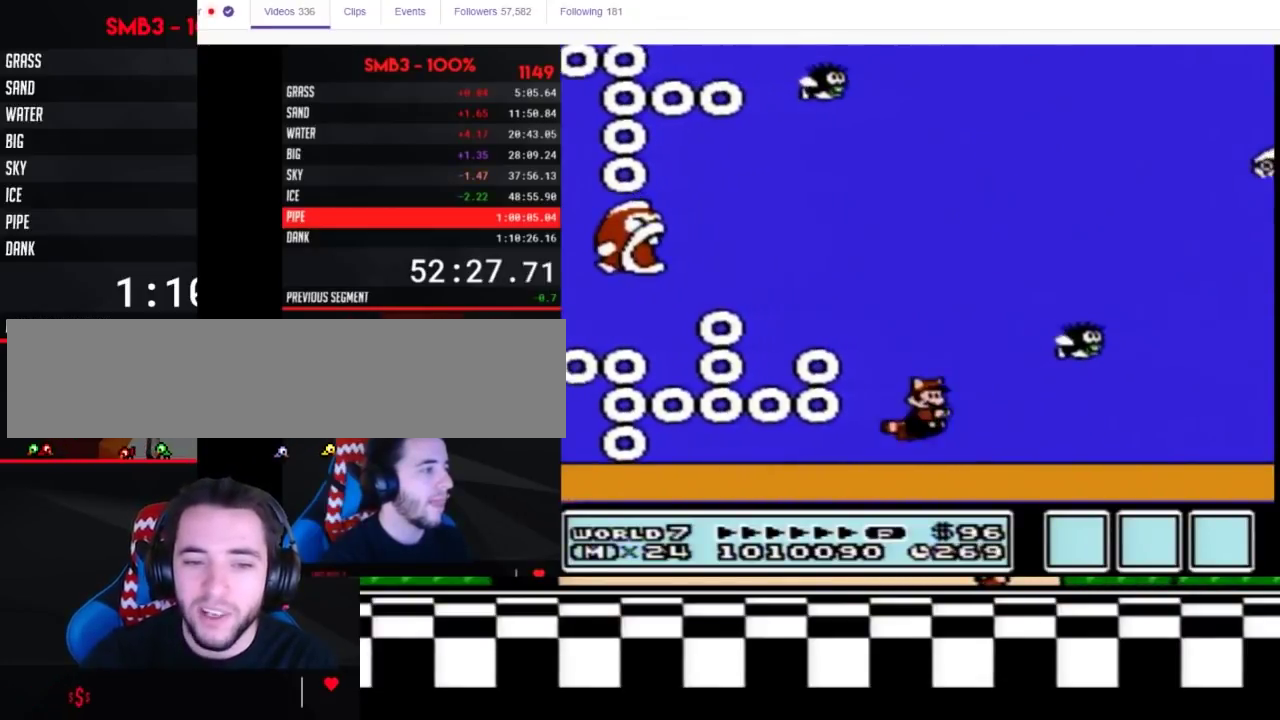
{"buttons": ["B", "DPAD_RIGHT"], "events": [[333, "A", "down"], [383, "A", "up"]]}
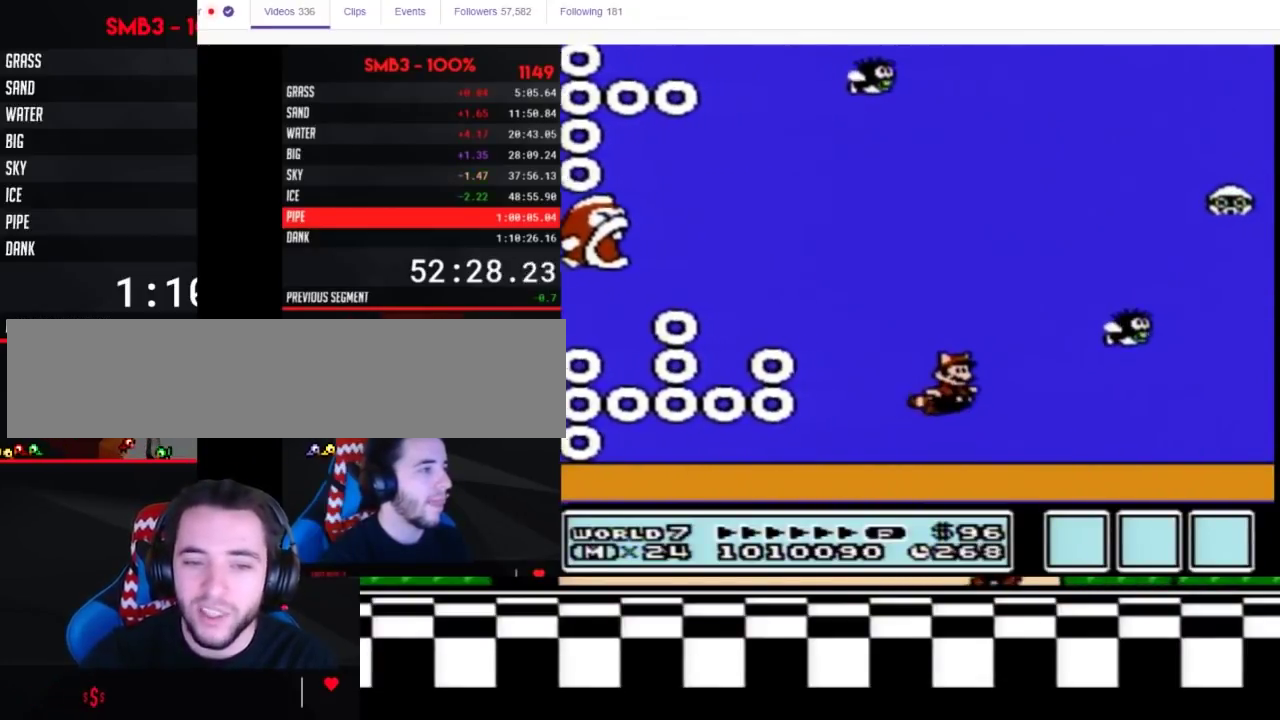
{"buttons": ["B", "DPAD_RIGHT"], "events": []}
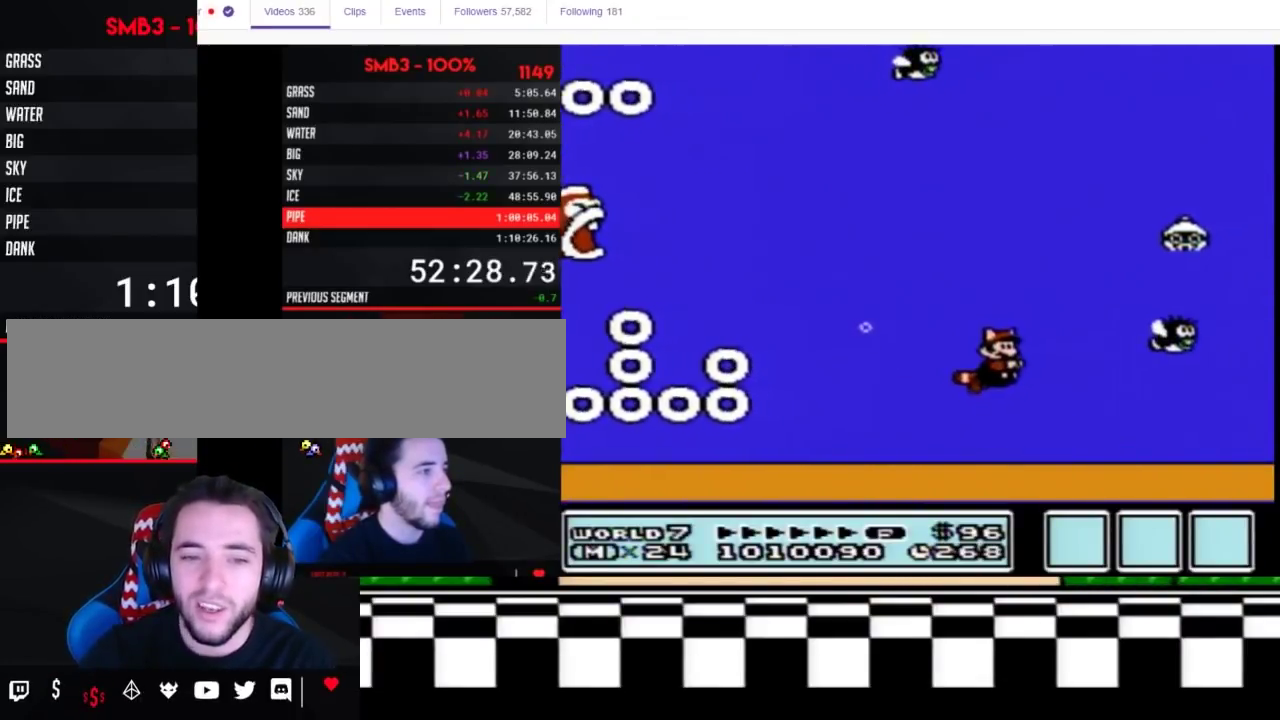
{"buttons": ["A", "B", "DPAD_LEFT"], "events": [[500, "A", "down"], [500, "DPAD_LEFT", "down"], [500, "DPAD_RIGHT", "up"]]}
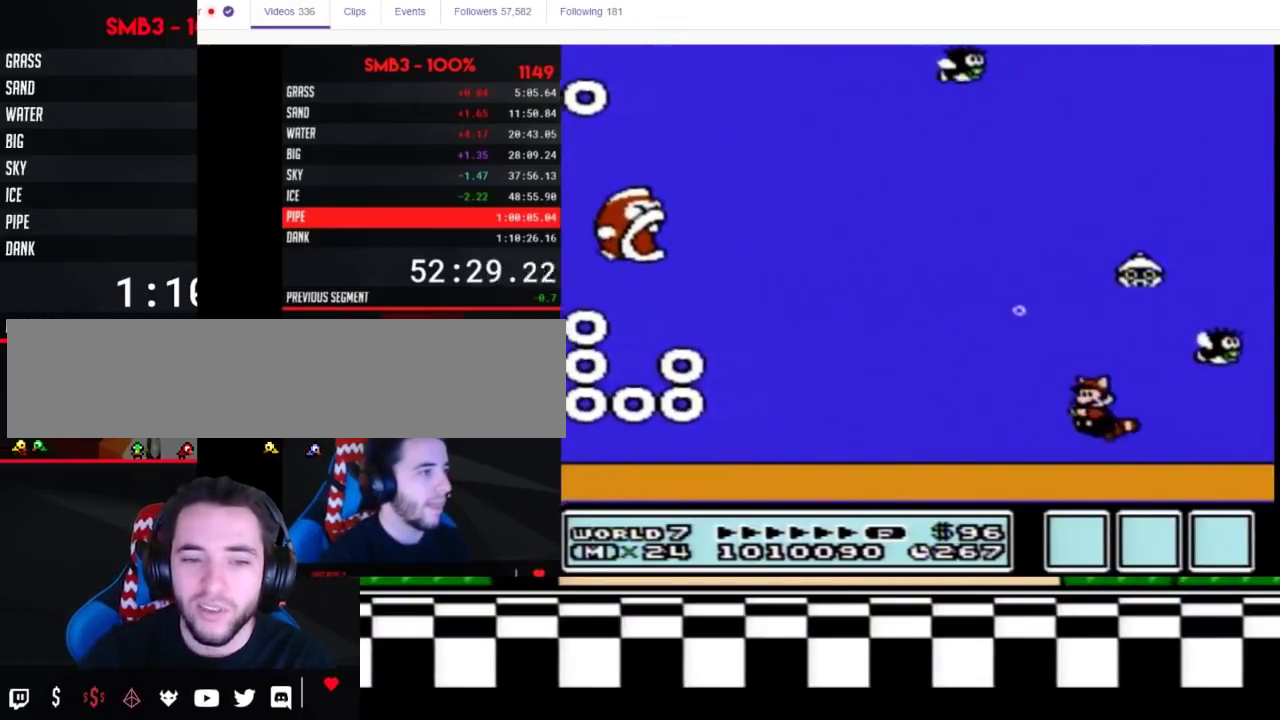
{"buttons": ["B", "DPAD_LEFT"], "events": [[17, "A", "up"], [50, "DPAD_LEFT", "up"], [300, "DPAD_LEFT", "down"]]}
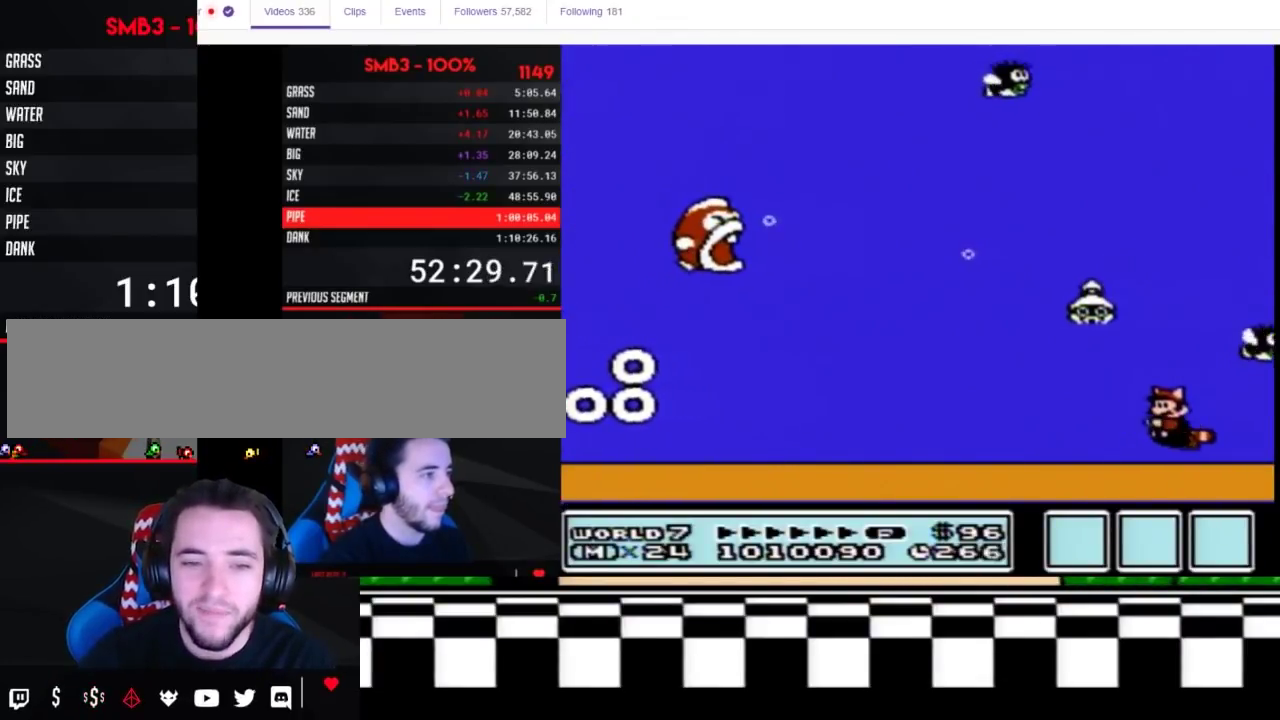
{"buttons": ["B", "DPAD_LEFT"], "events": [[167, "DPAD_LEFT", "up"], [300, "DPAD_LEFT", "down"]]}
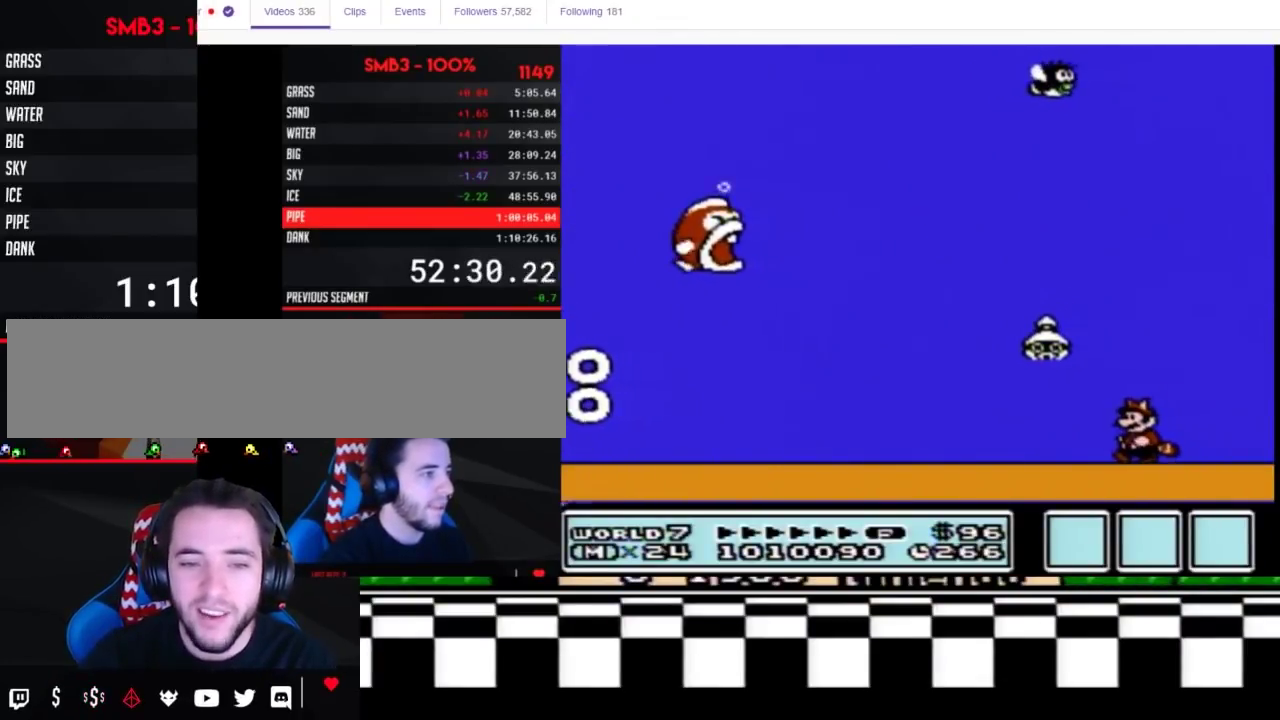
{"buttons": ["B"], "events": [[17, "DPAD_LEFT", "up"], [317, "DPAD_LEFT", "down"], [433, "DPAD_LEFT", "up"]]}
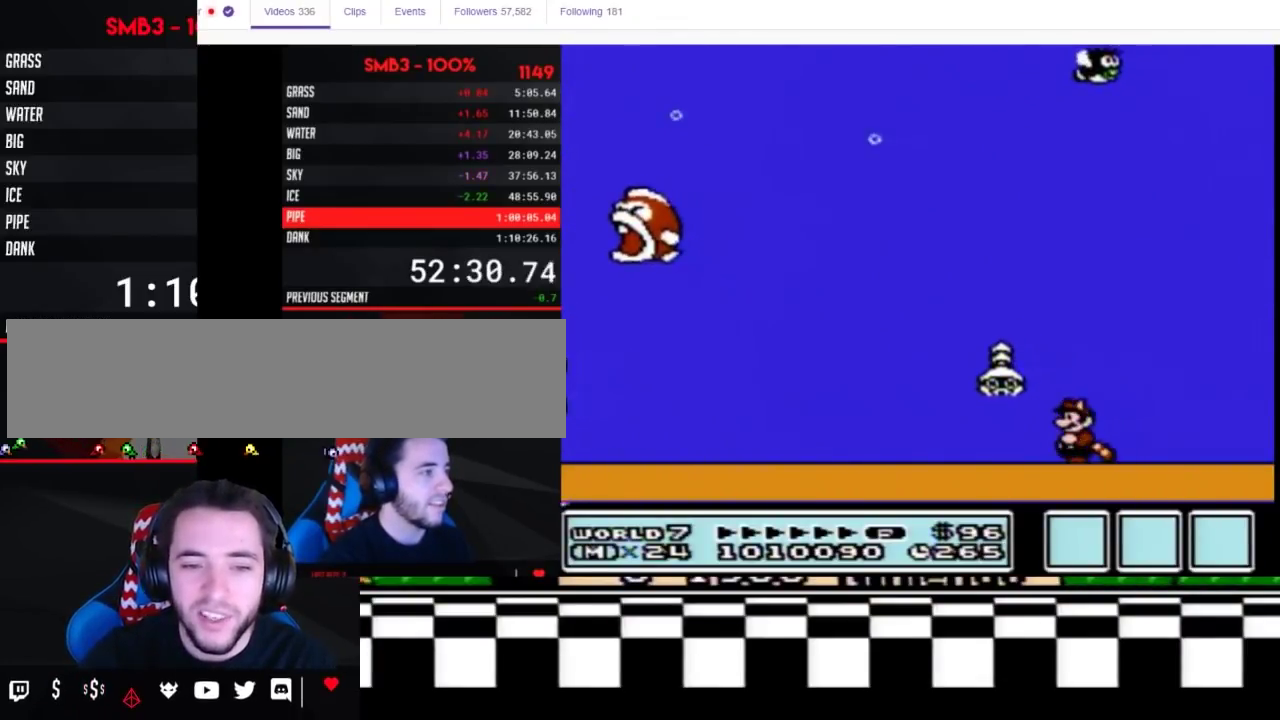
{"buttons": ["B"], "events": []}
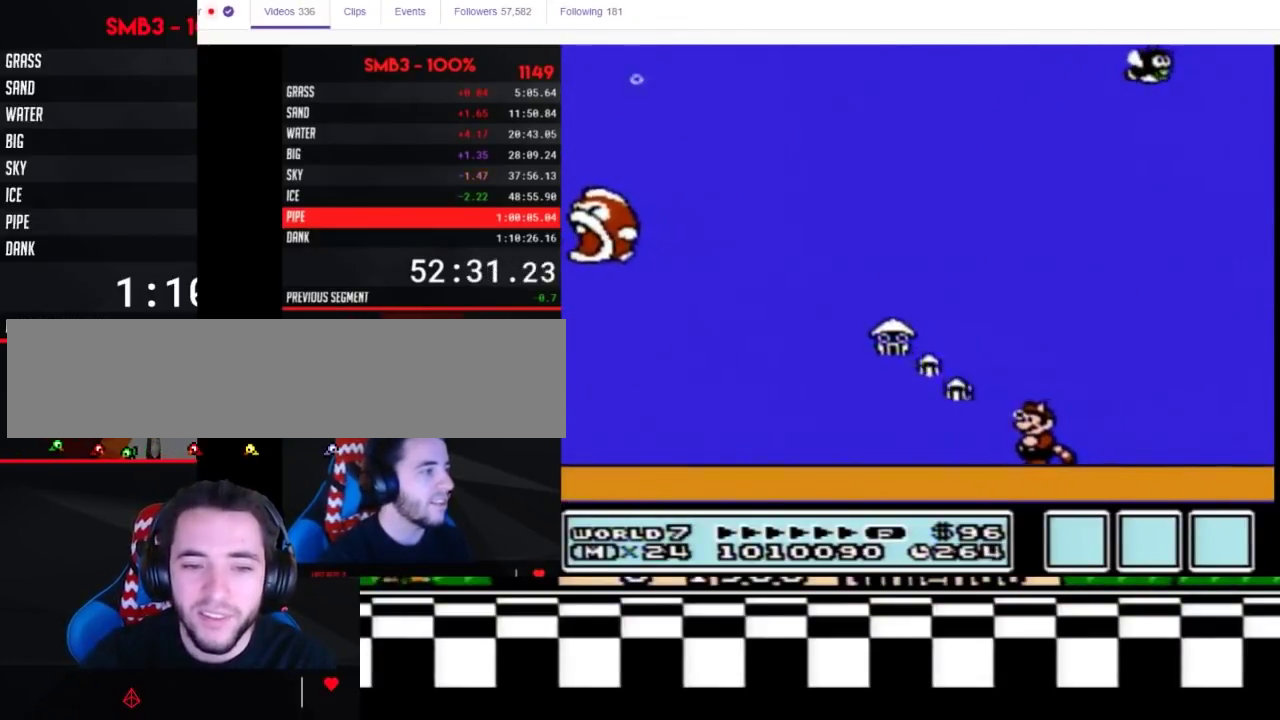
{"buttons": ["B", "DPAD_LEFT"], "events": [[50, "DPAD_LEFT", "down"], [117, "A", "down"], [200, "A", "up"], [267, "DPAD_LEFT", "up"], [467, "DPAD_LEFT", "down"]]}